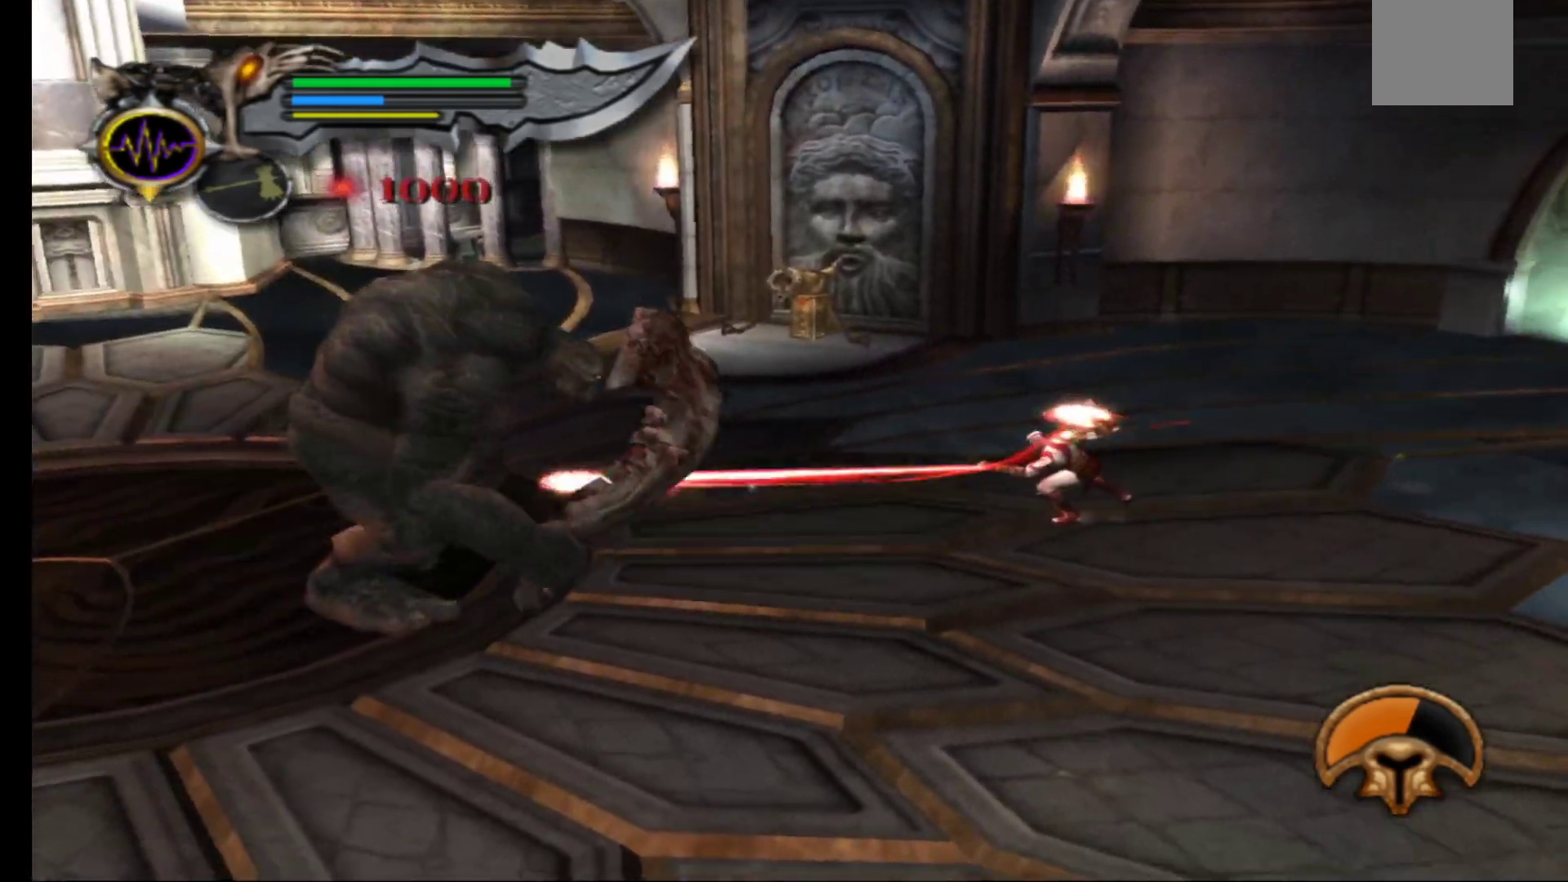
Gameplay with a controller (Xbox layout); each line is a JSON object with the inputs held at the frame after it. "events" lists button and stick changes between this image and that frame as [ms after this image, input, new state], when the widget could be followed in between.
{"buttons": ["Y"], "left_stick": "center", "right_stick": "center", "events": [[83, "Y", "up"], [167, "Y", "down"], [233, "Y", "up"], [317, "Y", "down"], [350, "left_stick", "center"], [383, "Y", "up"], [467, "Y", "down"]]}
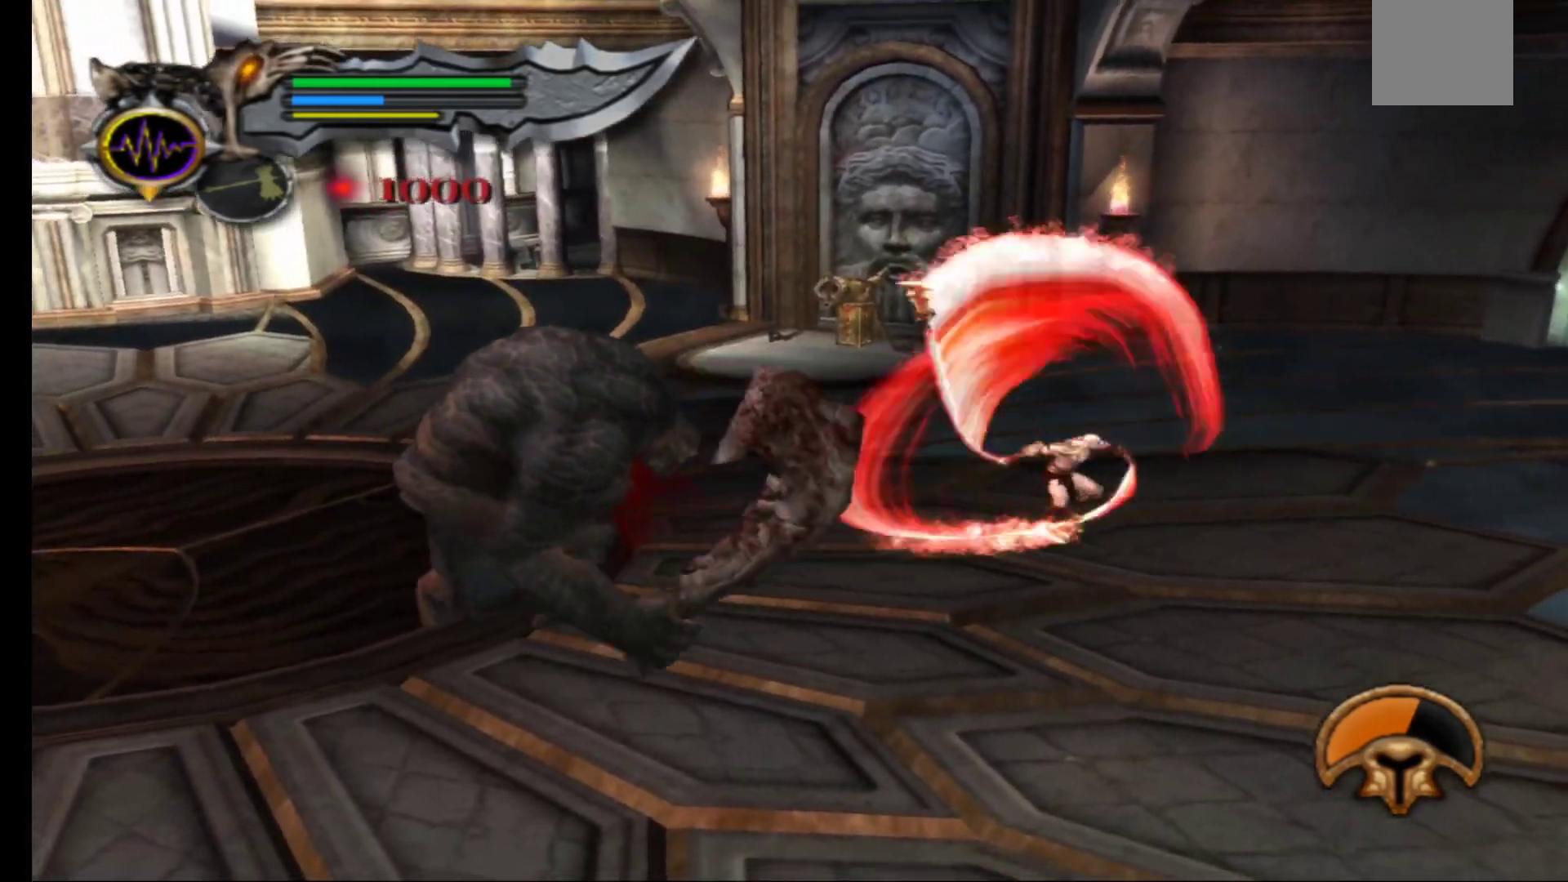
{"buttons": ["Y"], "left_stick": "center", "right_stick": "center", "events": [[67, "Y", "up"], [133, "Y", "down"], [233, "Y", "up"], [317, "Y", "down"], [400, "Y", "up"], [483, "Y", "down"]]}
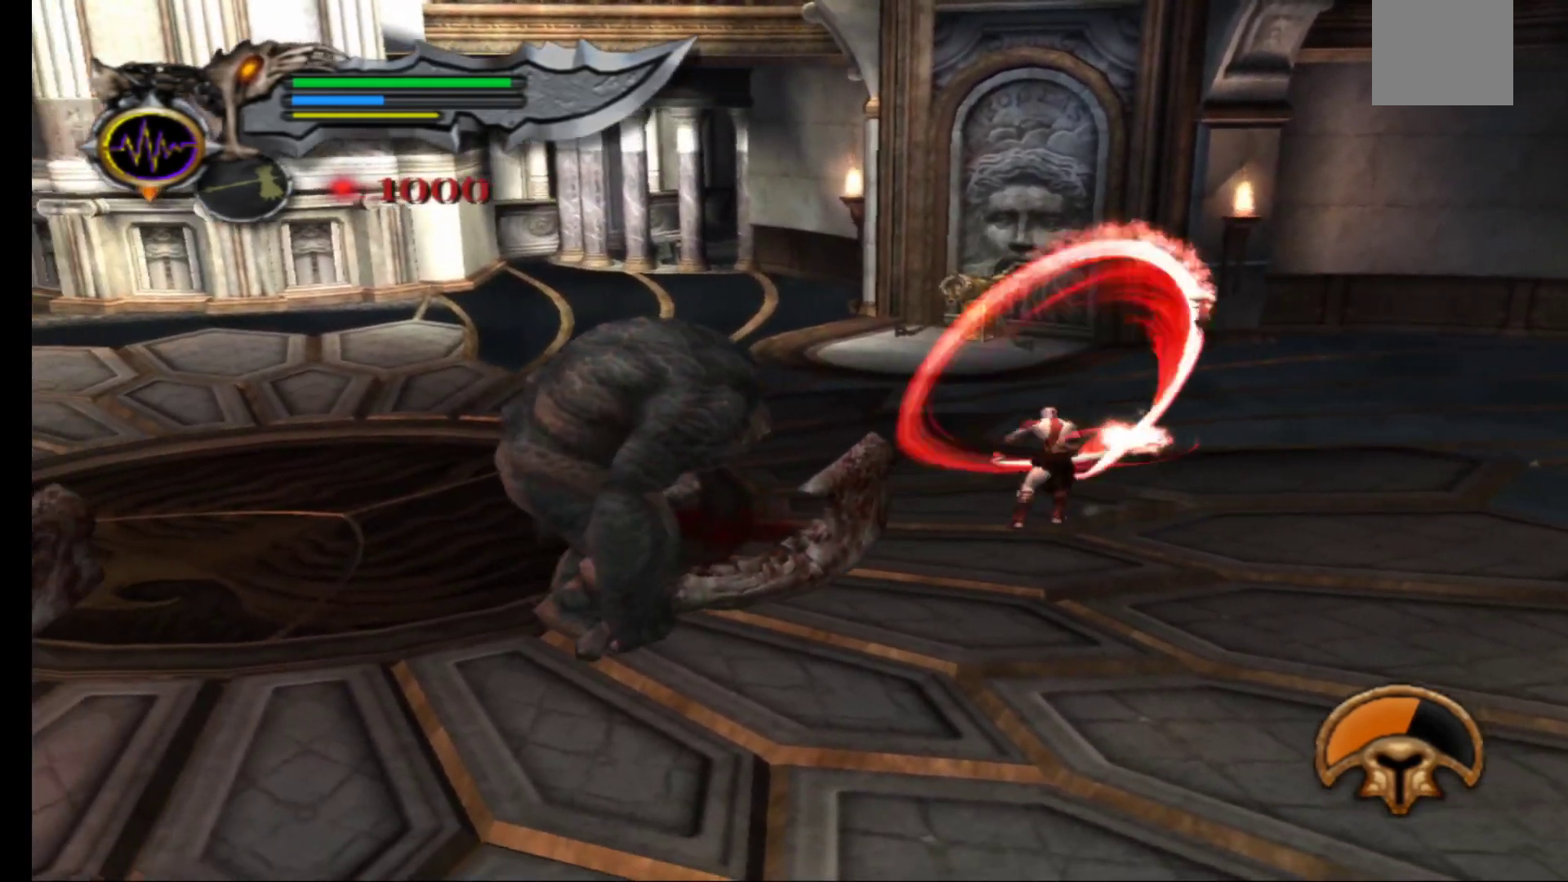
{"buttons": ["Y"], "left_stick": "center", "right_stick": "center", "events": [[67, "Y", "up"], [150, "Y", "down"], [250, "Y", "up"], [333, "Y", "down"], [417, "Y", "up"], [500, "Y", "down"]]}
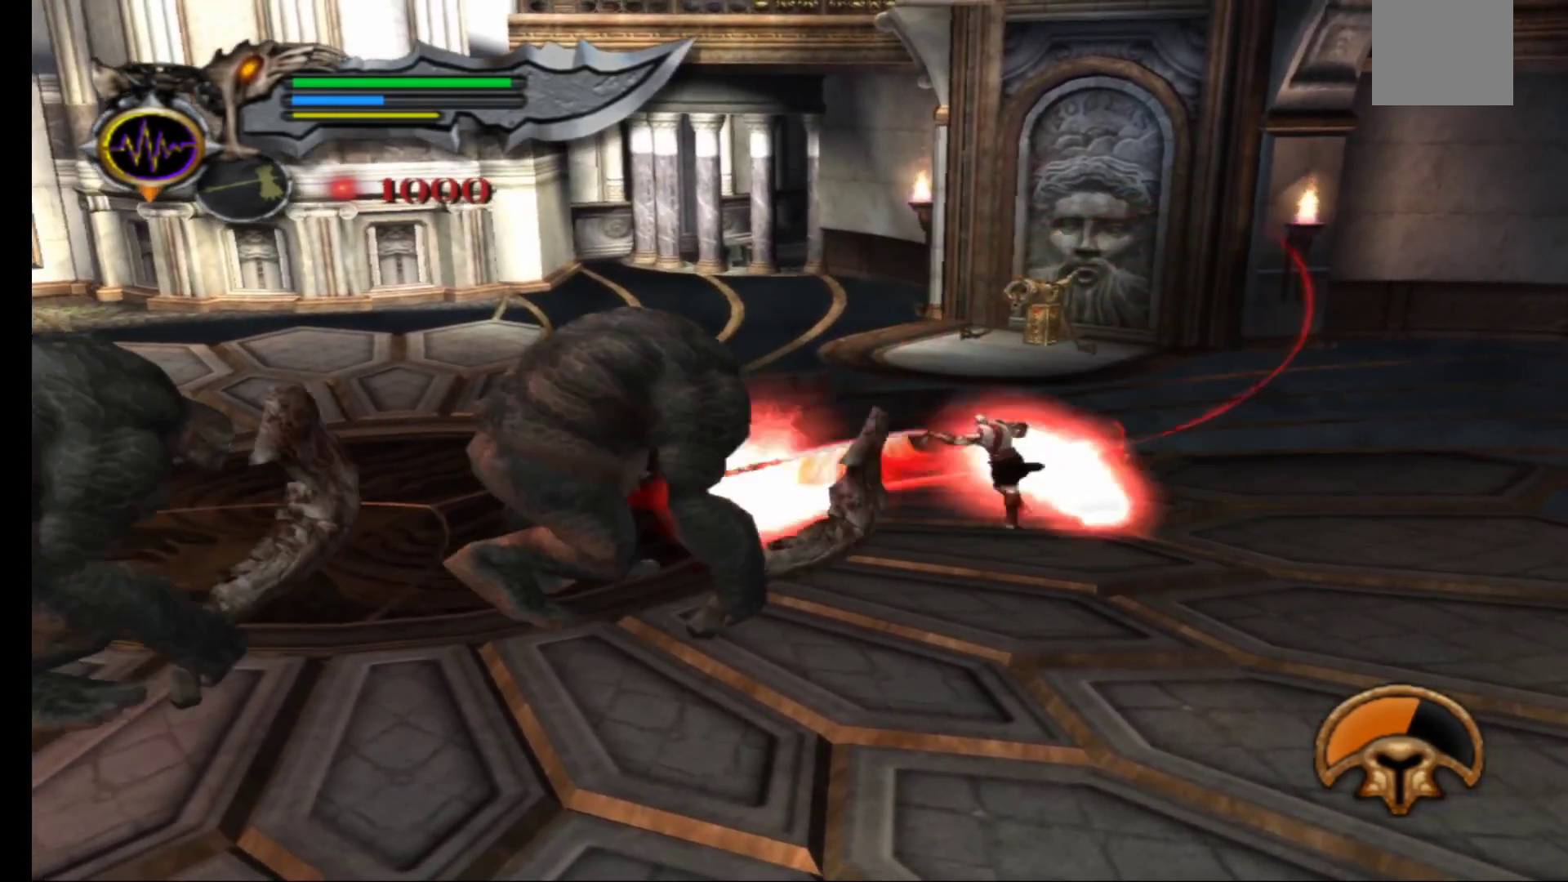
{"buttons": [], "left_stick": "center", "right_stick": "center", "events": [[83, "Y", "up"], [183, "Y", "down"], [267, "Y", "up"], [350, "Y", "down"], [450, "Y", "up"]]}
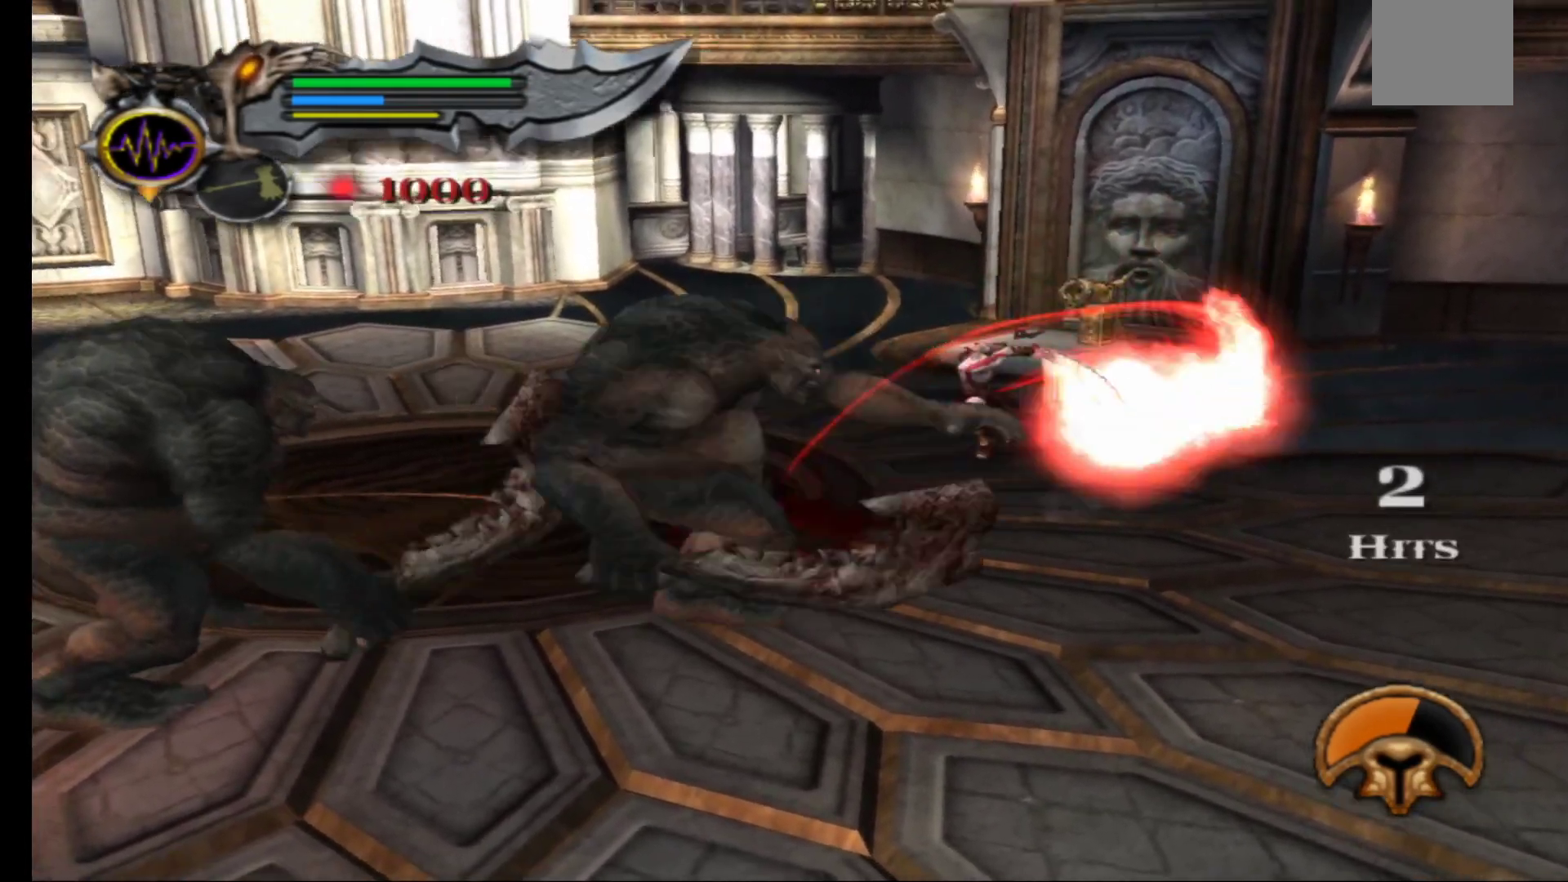
{"buttons": [], "left_stick": "down", "right_stick": "down", "events": [[33, "Y", "down"], [150, "Y", "up"], [383, "left_stick", "down"], [483, "right_stick", "down"]]}
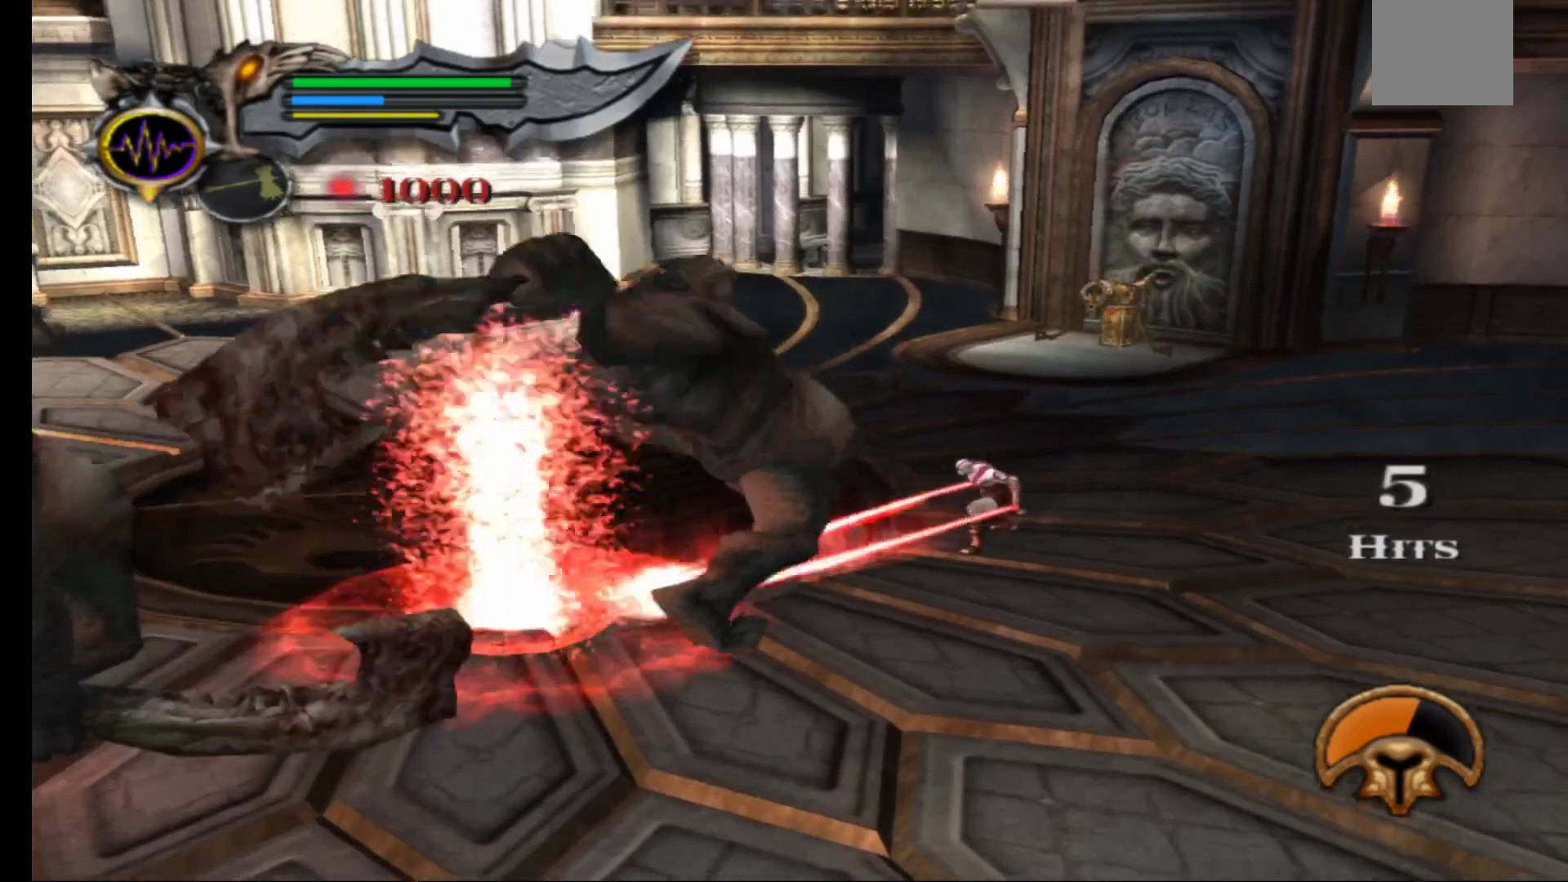
{"buttons": [], "left_stick": "down", "right_stick": "center", "events": [[317, "right_stick", "center"]]}
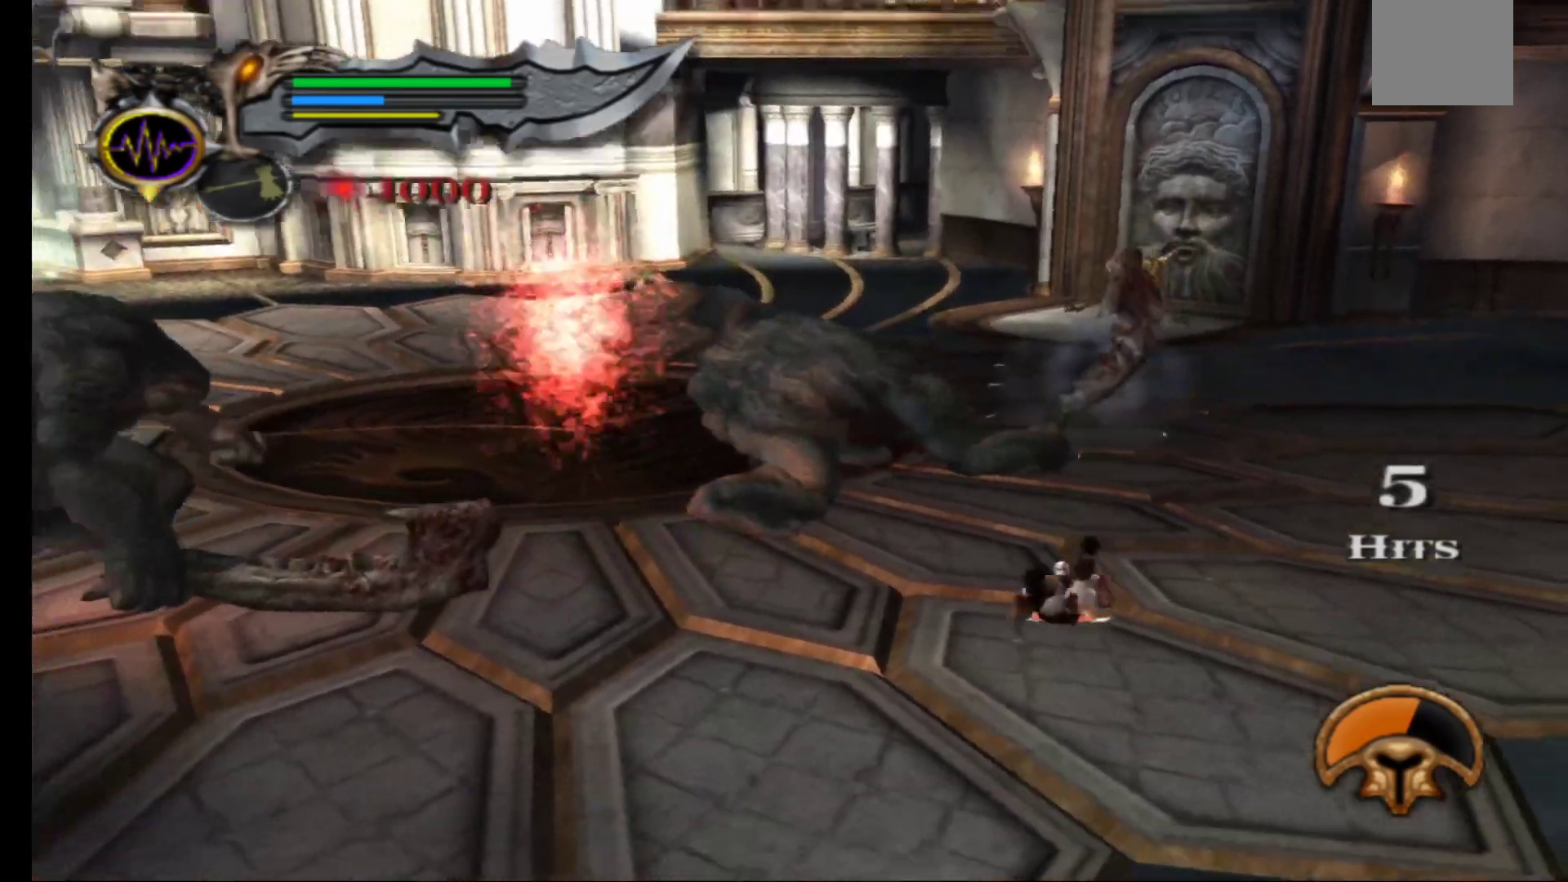
{"buttons": ["X"], "left_stick": "up", "right_stick": "center", "events": [[133, "left_stick", "center"], [200, "left_stick", "up"], [317, "X", "down"], [400, "X", "up"], [483, "X", "down"]]}
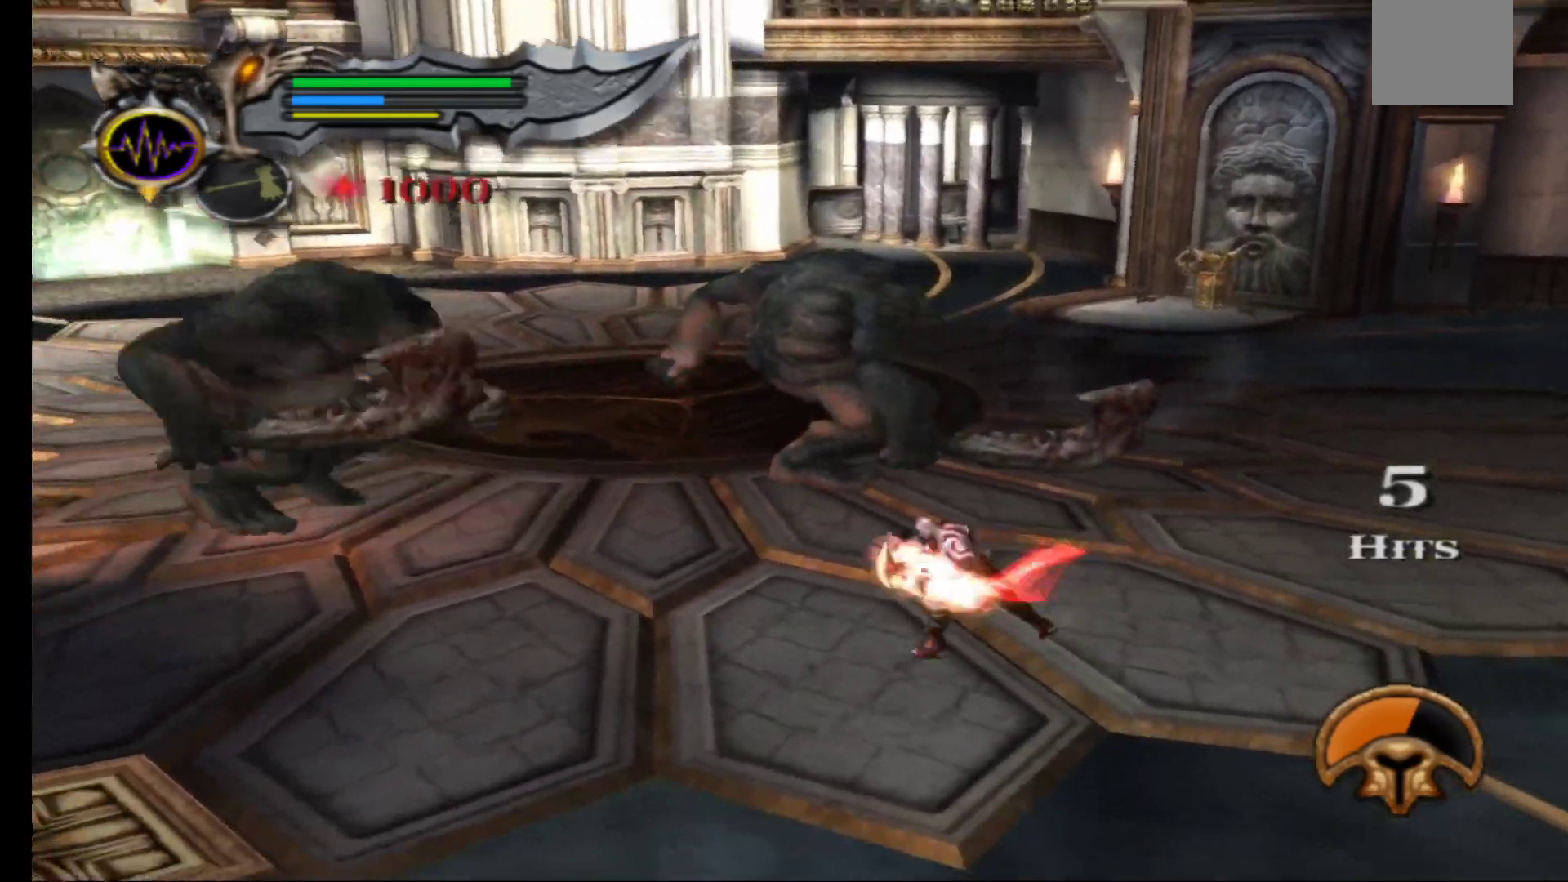
{"buttons": ["Y"], "left_stick": "left", "right_stick": "center", "events": [[50, "X", "up"], [133, "X", "down"], [233, "X", "up"], [300, "X", "down"], [383, "X", "up"], [483, "Y", "down"], [500, "left_stick", "left"]]}
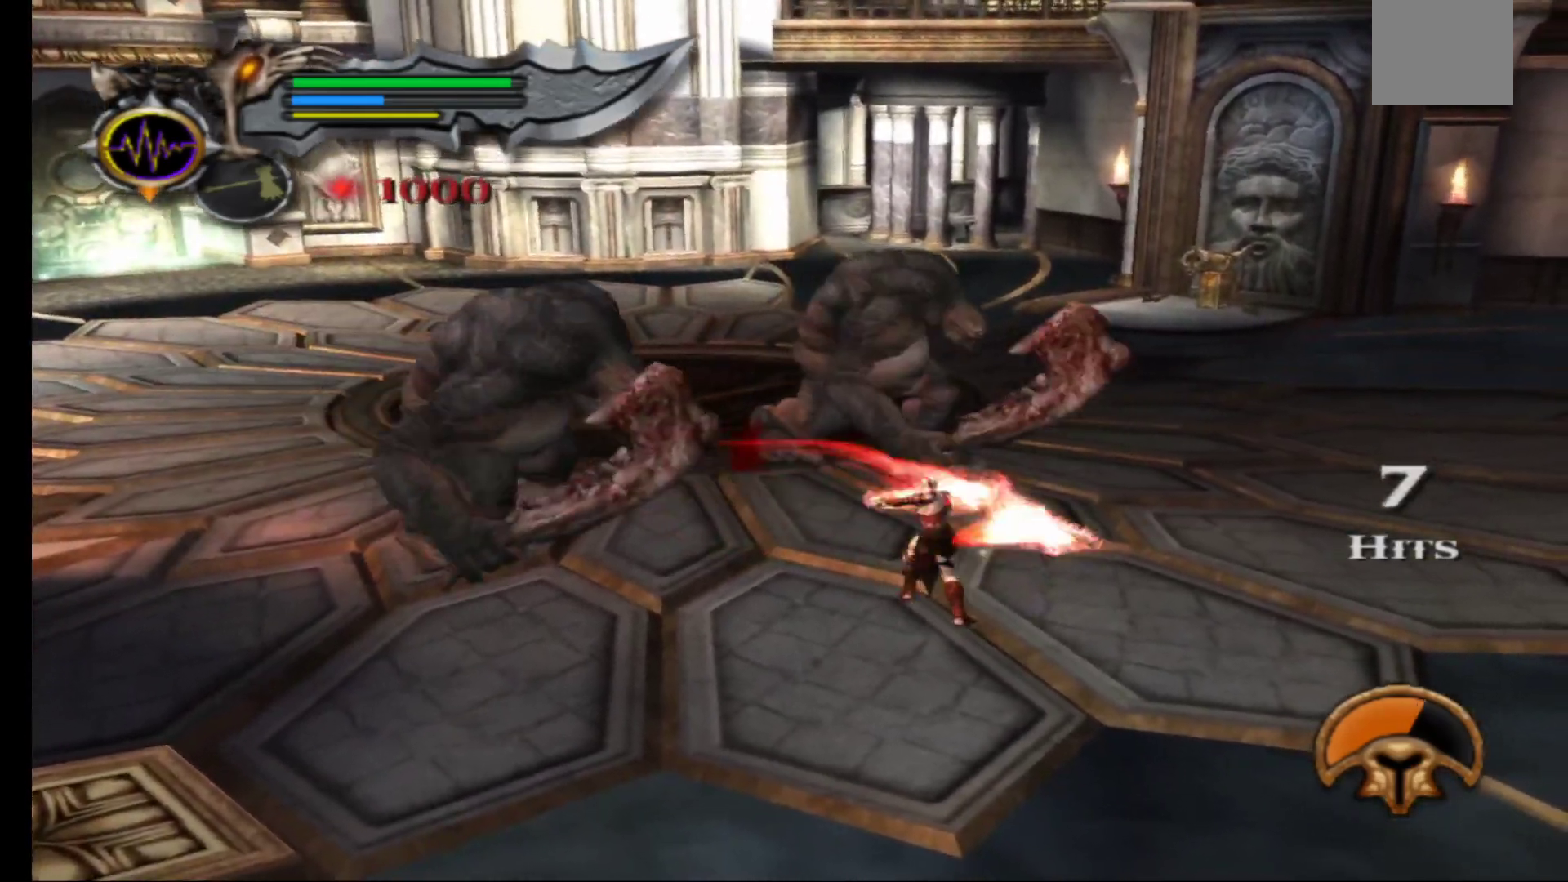
{"buttons": [], "left_stick": "left", "right_stick": "center", "events": [[83, "Y", "up"], [167, "Y", "down"], [267, "Y", "up"], [333, "Y", "down"], [450, "Y", "up"]]}
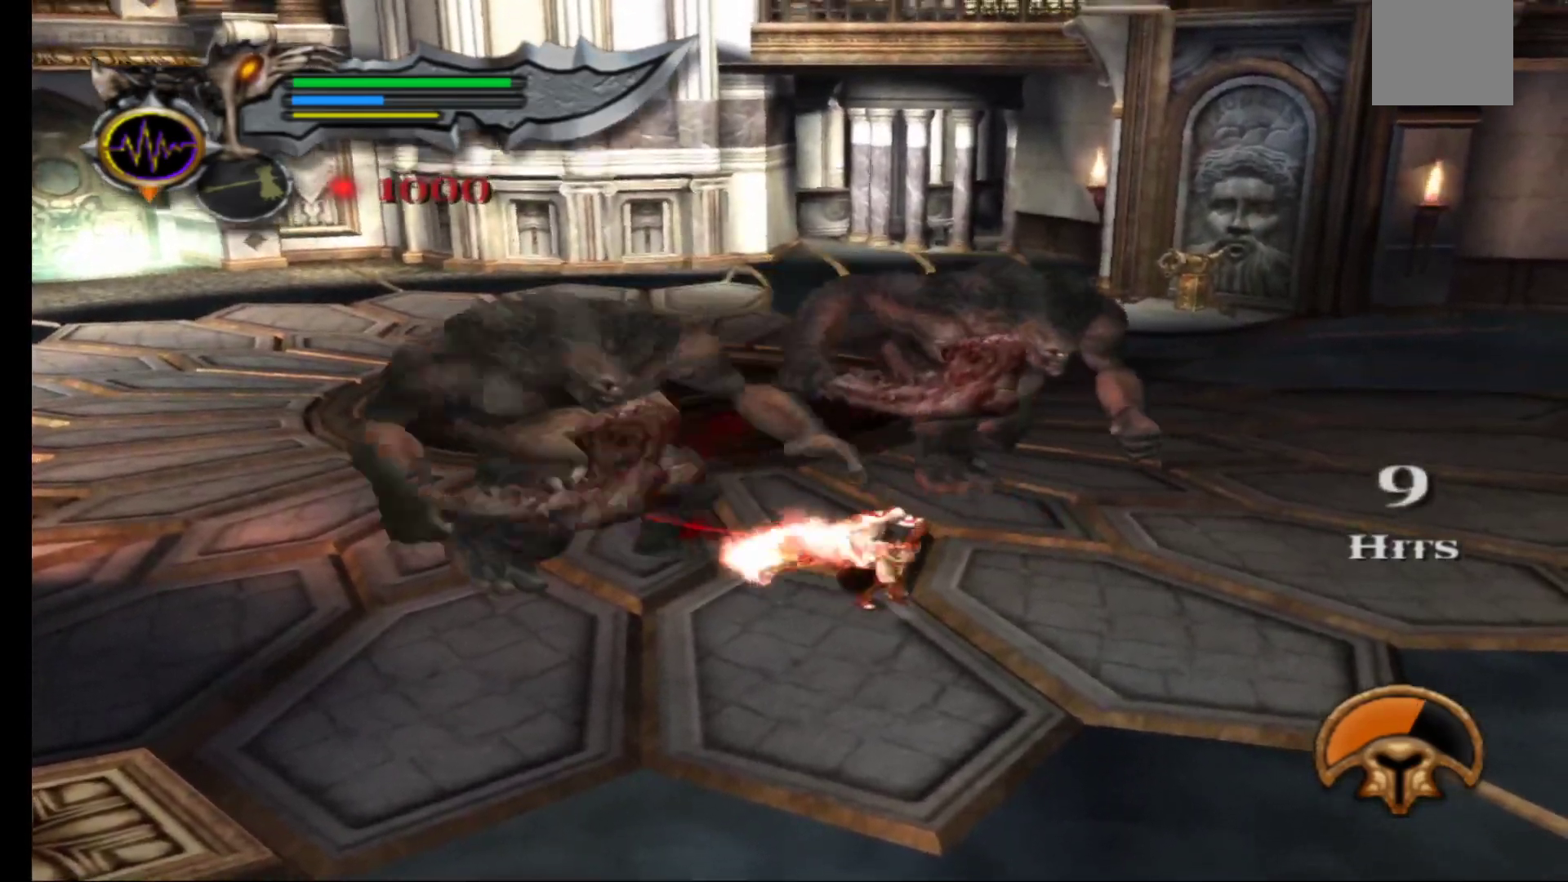
{"buttons": [], "left_stick": "left", "right_stick": "left", "events": [[17, "Y", "down"], [133, "Y", "up"], [133, "left_stick", "up-left"], [200, "Y", "down"], [283, "Y", "up"], [333, "left_stick", "left"], [433, "right_stick", "left"]]}
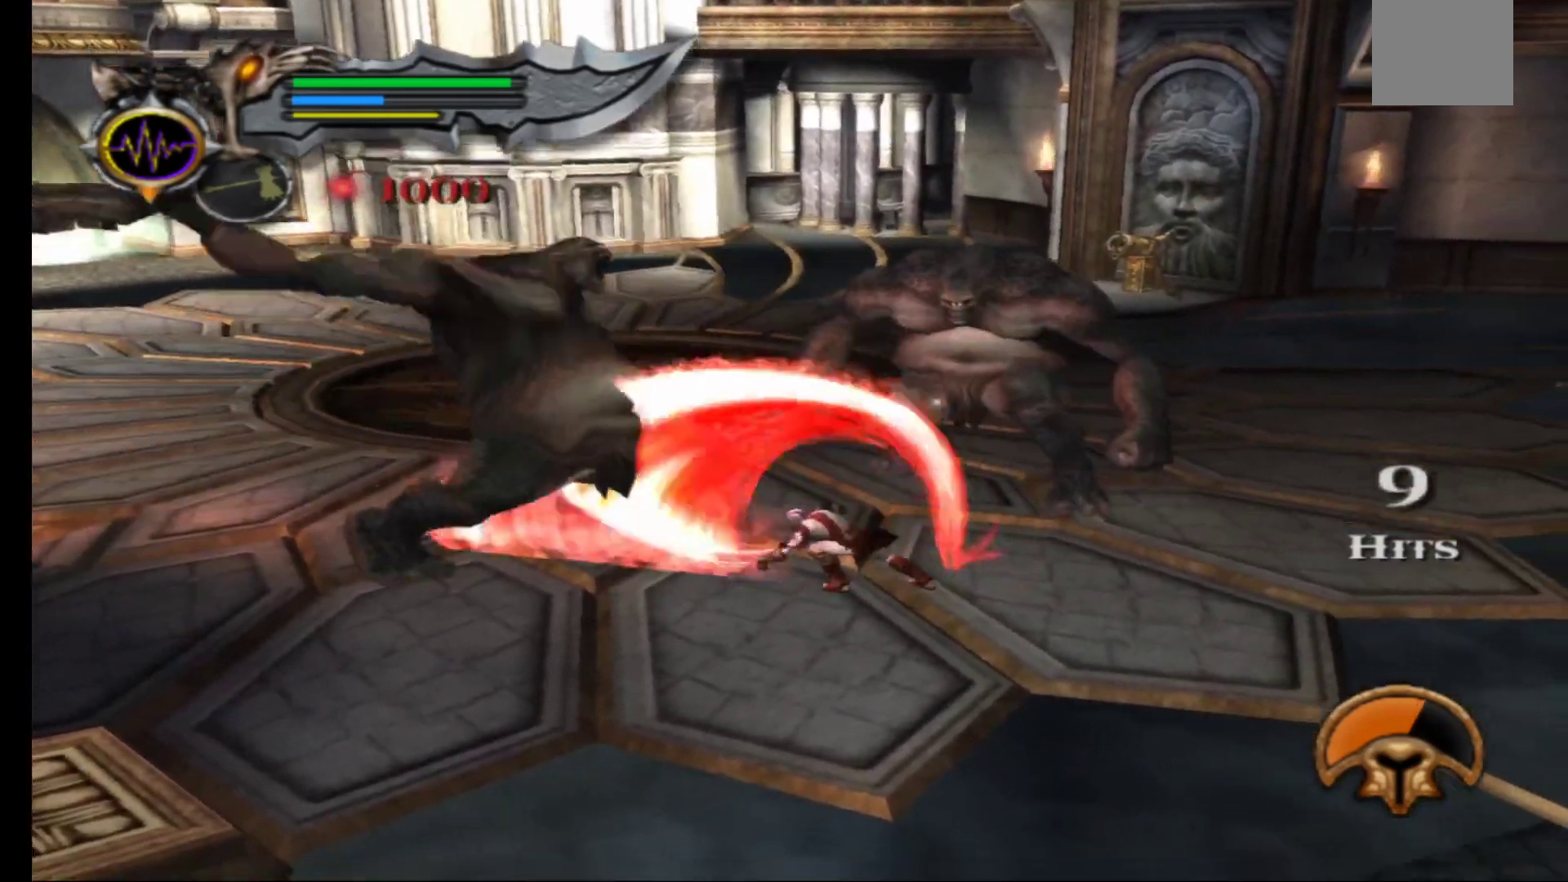
{"buttons": [], "left_stick": "left", "right_stick": "center", "events": [[67, "right_stick", "center"], [150, "right_stick", "down-left"], [267, "right_stick", "center"], [333, "right_stick", "down-left"], [450, "right_stick", "center"]]}
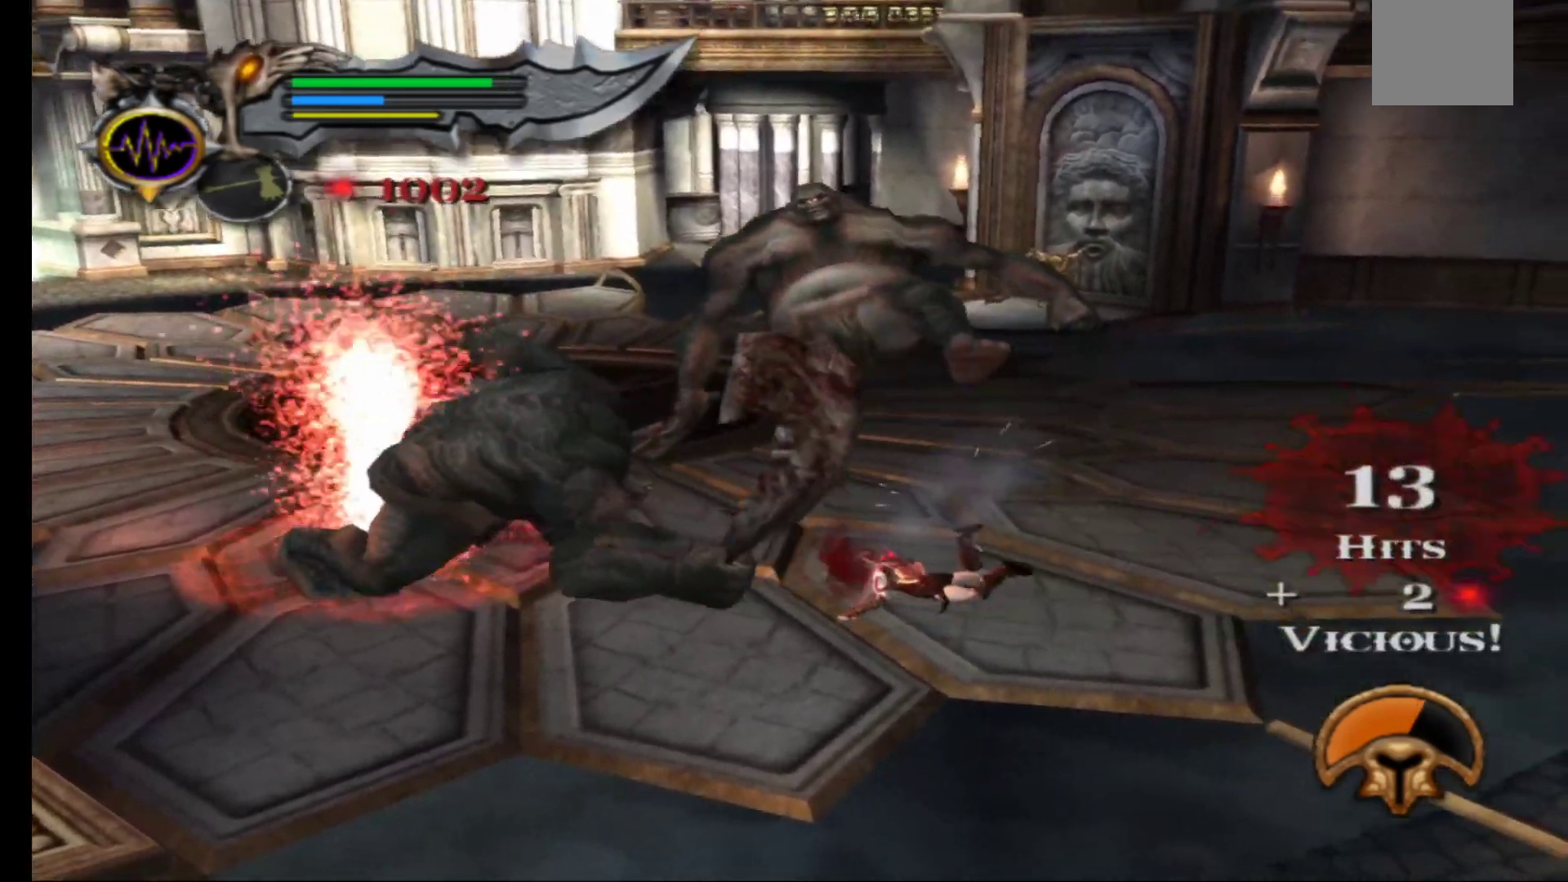
{"buttons": [], "left_stick": "up", "right_stick": "center", "events": [[400, "left_stick", "up"]]}
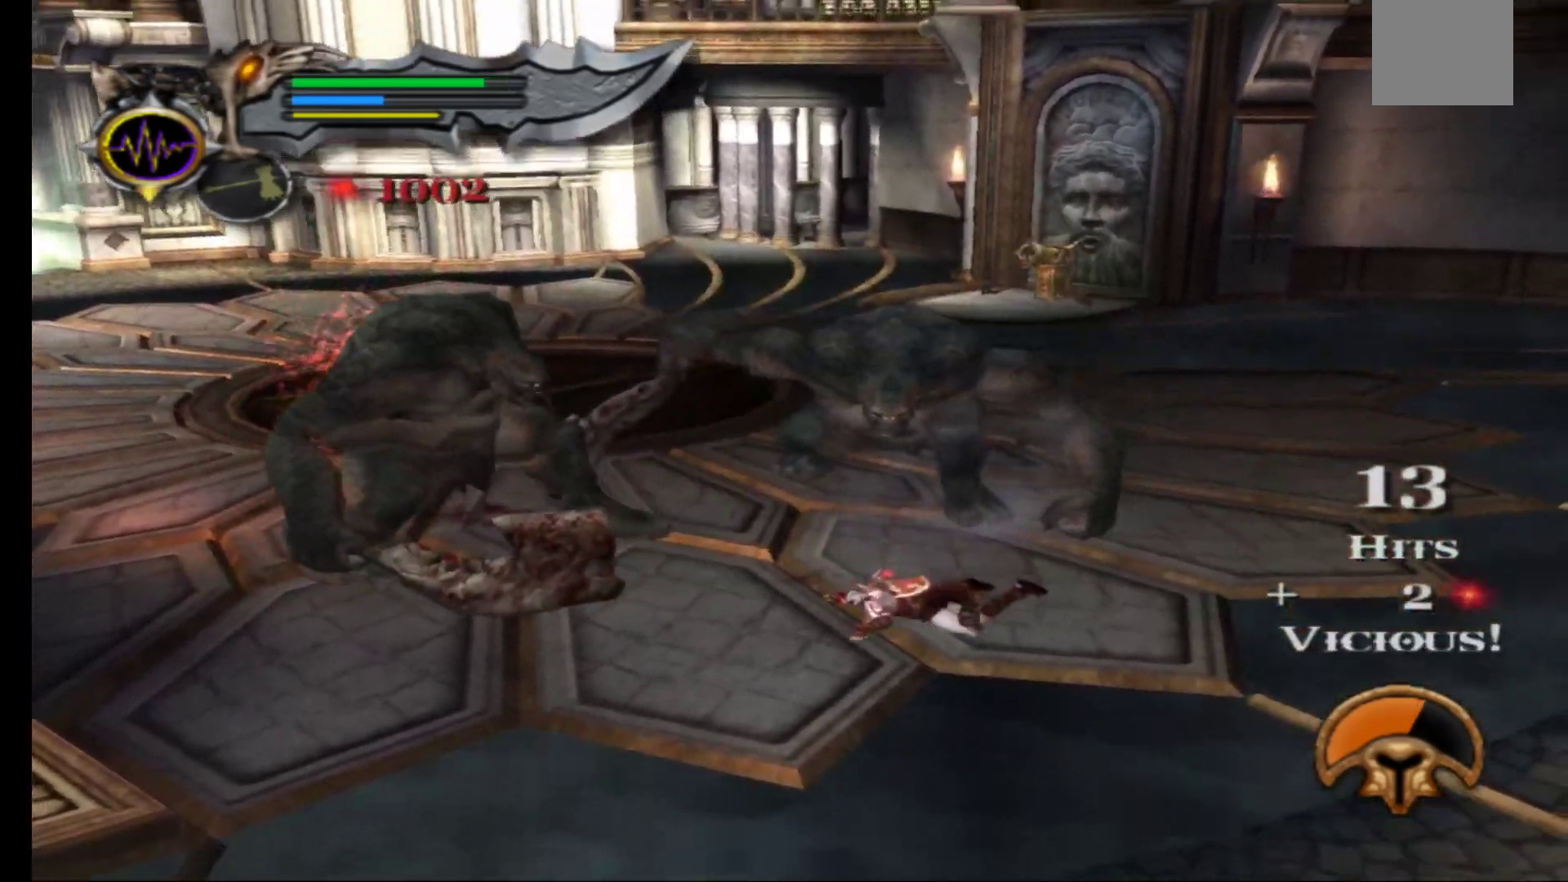
{"buttons": [], "left_stick": "up", "right_stick": "center", "events": [[133, "left_stick", "up-left"], [500, "left_stick", "up"]]}
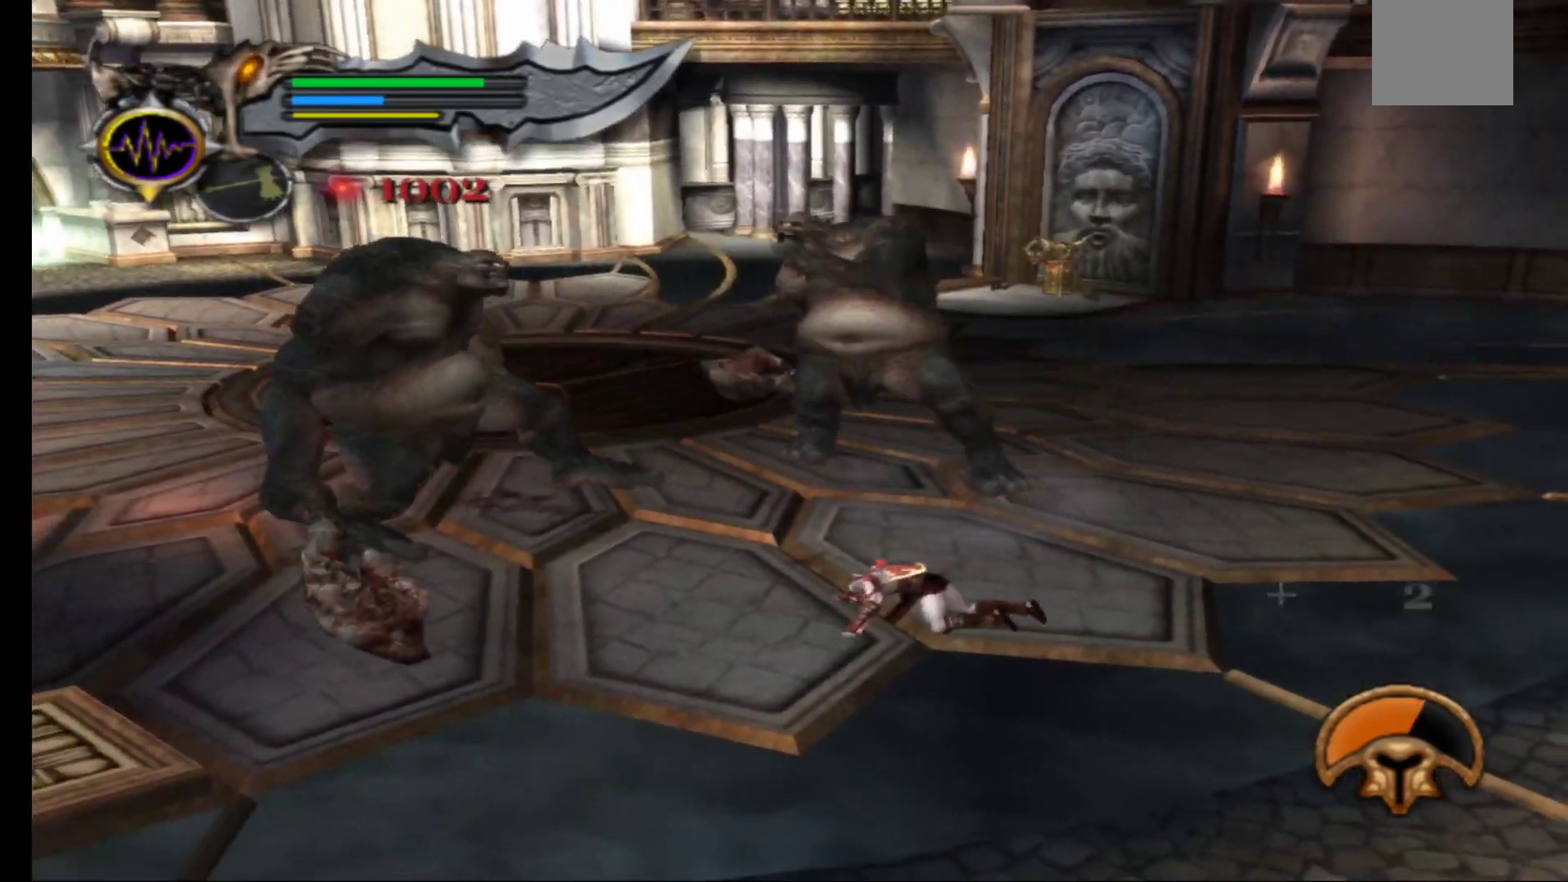
{"buttons": [], "left_stick": "up-right", "right_stick": "right", "events": [[217, "right_stick", "right"], [283, "left_stick", "up-right"], [333, "right_stick", "center"], [417, "right_stick", "right"]]}
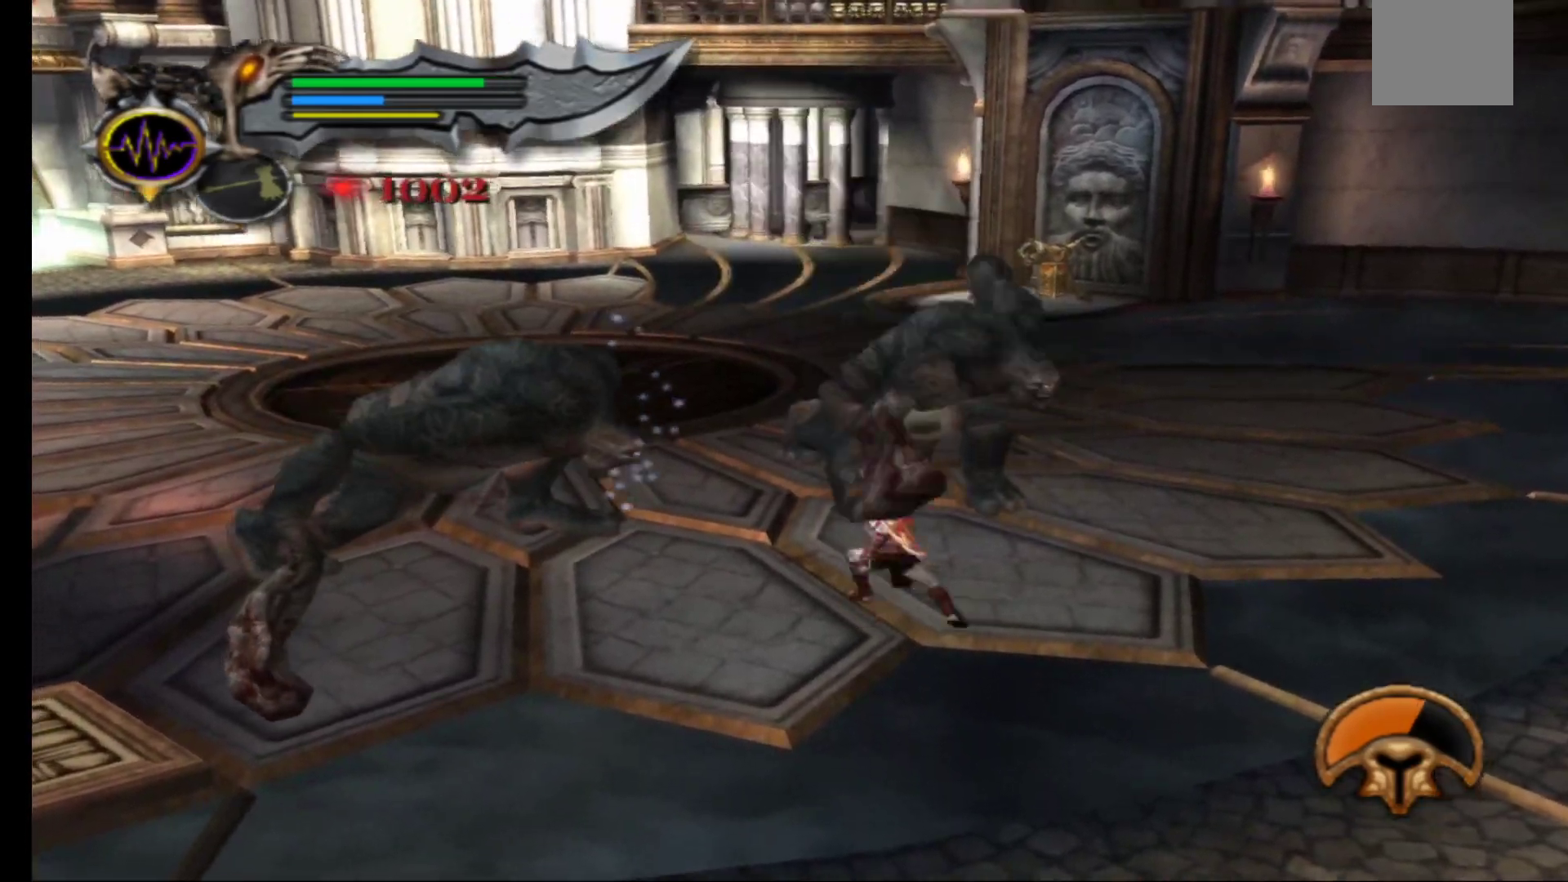
{"buttons": [], "left_stick": "up-right", "right_stick": "center", "events": [[200, "right_stick", "center"], [350, "right_stick", "right"], [500, "right_stick", "center"]]}
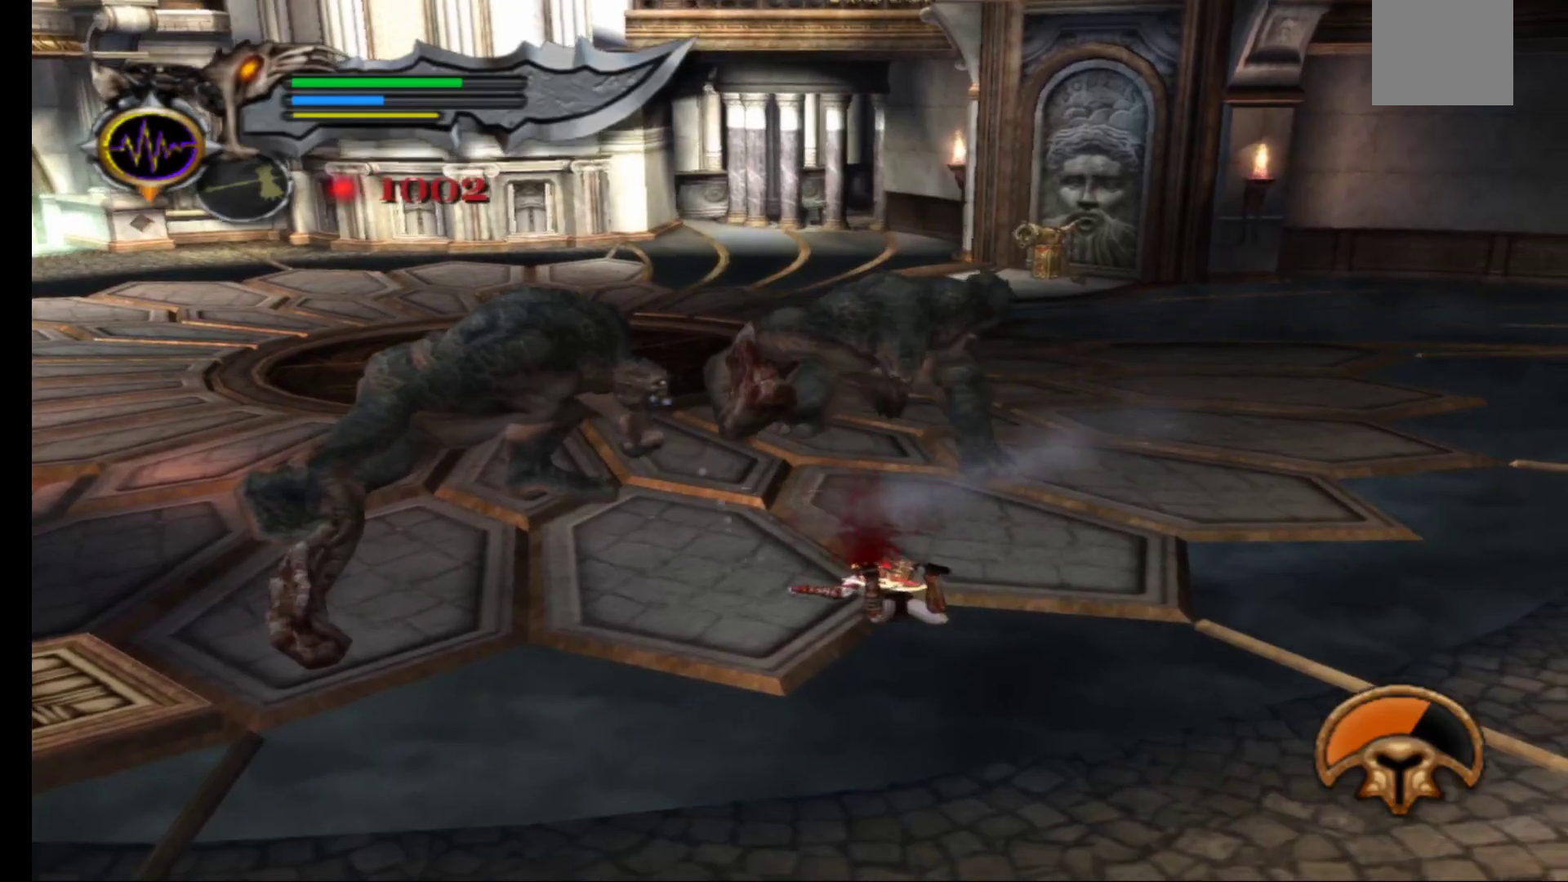
{"buttons": [], "left_stick": "up-right", "right_stick": "right", "events": [[67, "right_stick", "right"], [200, "right_stick", "center"], [283, "right_stick", "right"], [400, "right_stick", "center"], [483, "right_stick", "right"]]}
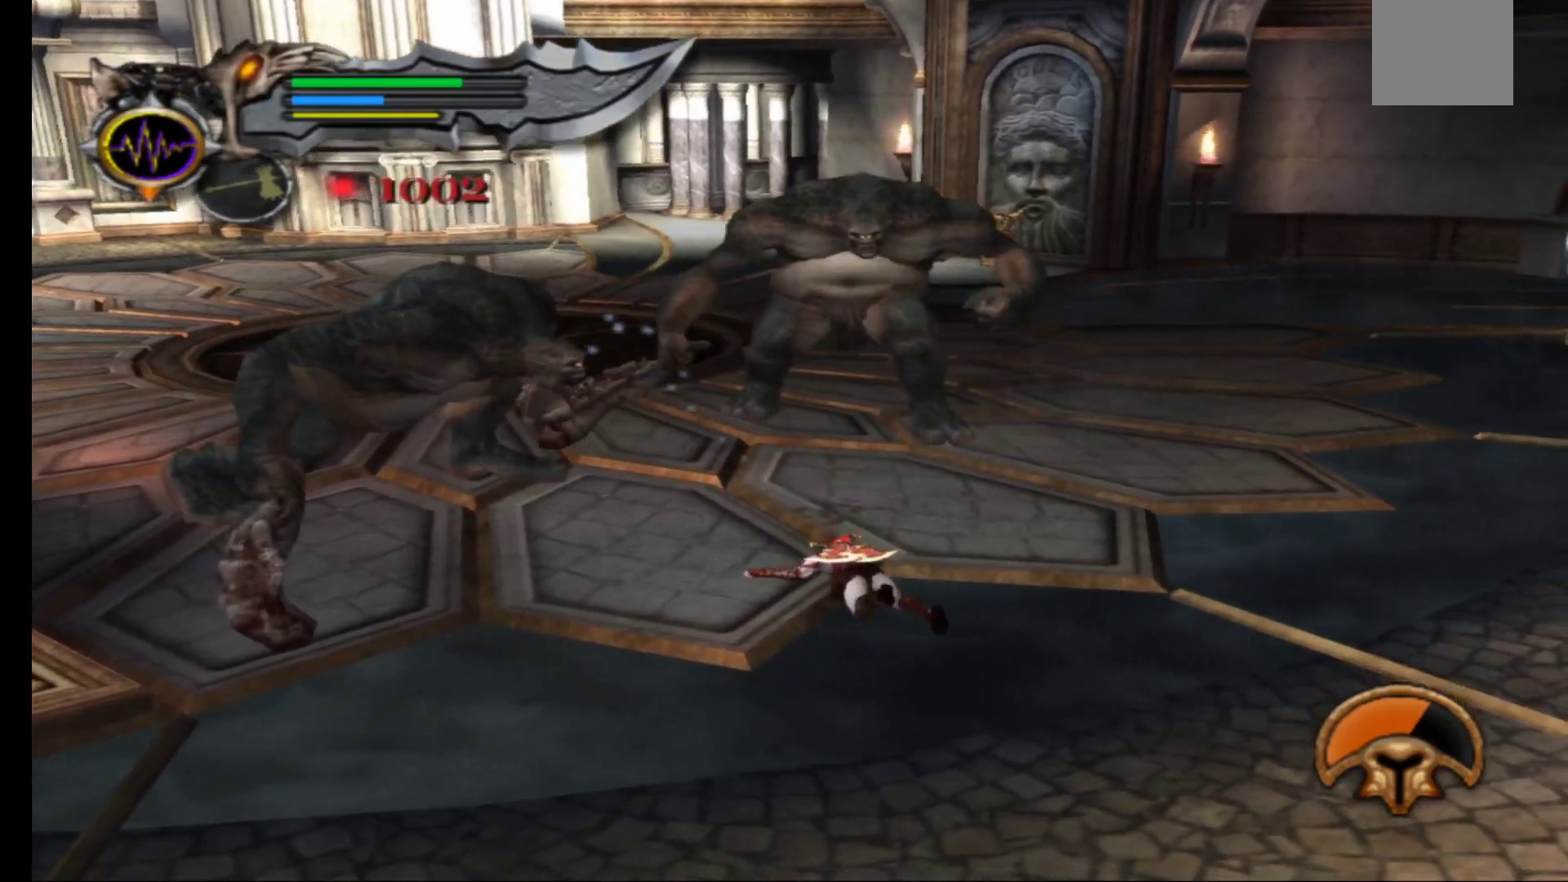
{"buttons": [], "left_stick": "right", "right_stick": "center", "events": [[100, "right_stick", "center"], [183, "right_stick", "right"], [300, "right_stick", "center"], [333, "left_stick", "right"], [383, "right_stick", "right"], [483, "right_stick", "center"]]}
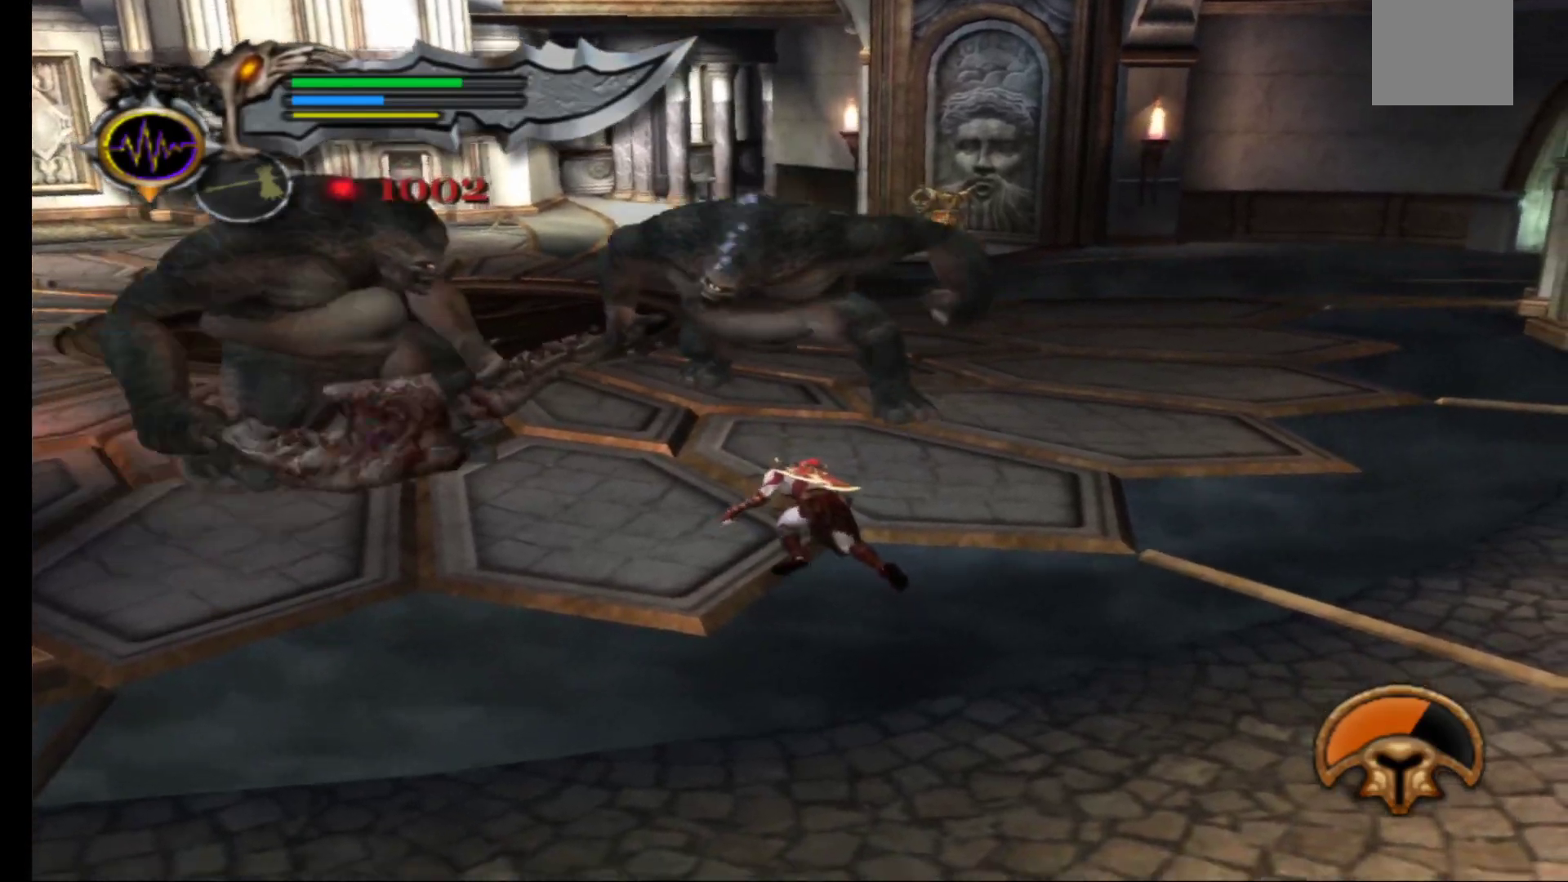
{"buttons": [], "left_stick": "up-right", "right_stick": "right", "events": [[17, "left_stick", "up-right"], [67, "right_stick", "right"], [200, "right_stick", "center"], [283, "right_stick", "right"], [400, "right_stick", "center"], [467, "right_stick", "right"]]}
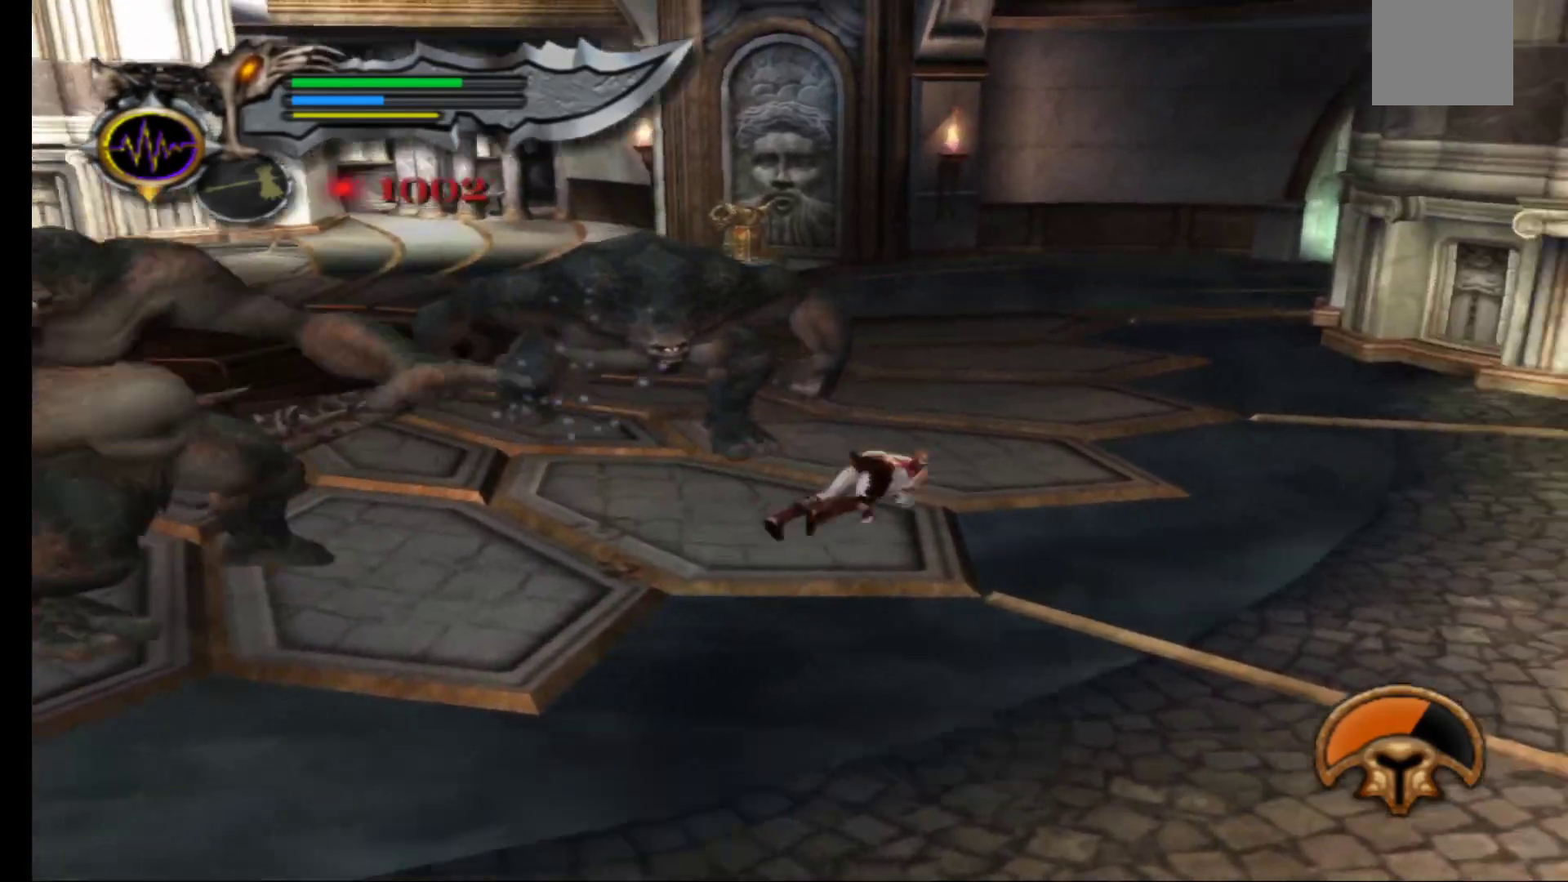
{"buttons": [], "left_stick": "left", "right_stick": "center", "events": [[100, "right_stick", "center"], [367, "left_stick", "up-left"], [483, "left_stick", "left"]]}
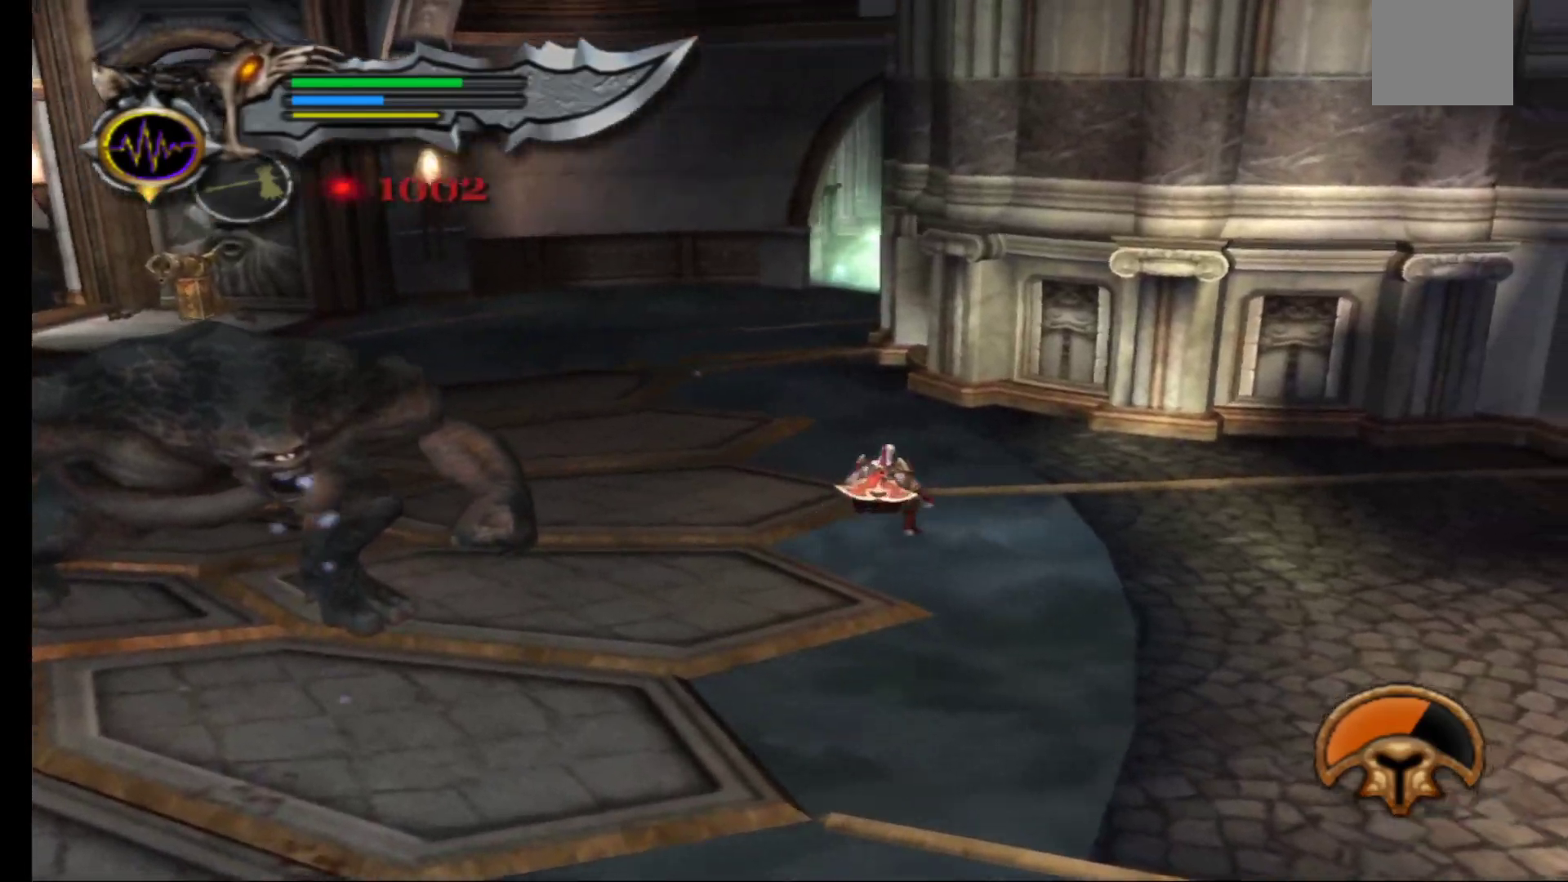
{"buttons": [], "left_stick": "down-left", "right_stick": "center", "events": [[133, "left_stick", "down-left"], [200, "X", "down"], [300, "X", "up"], [367, "X", "down"], [450, "X", "up"]]}
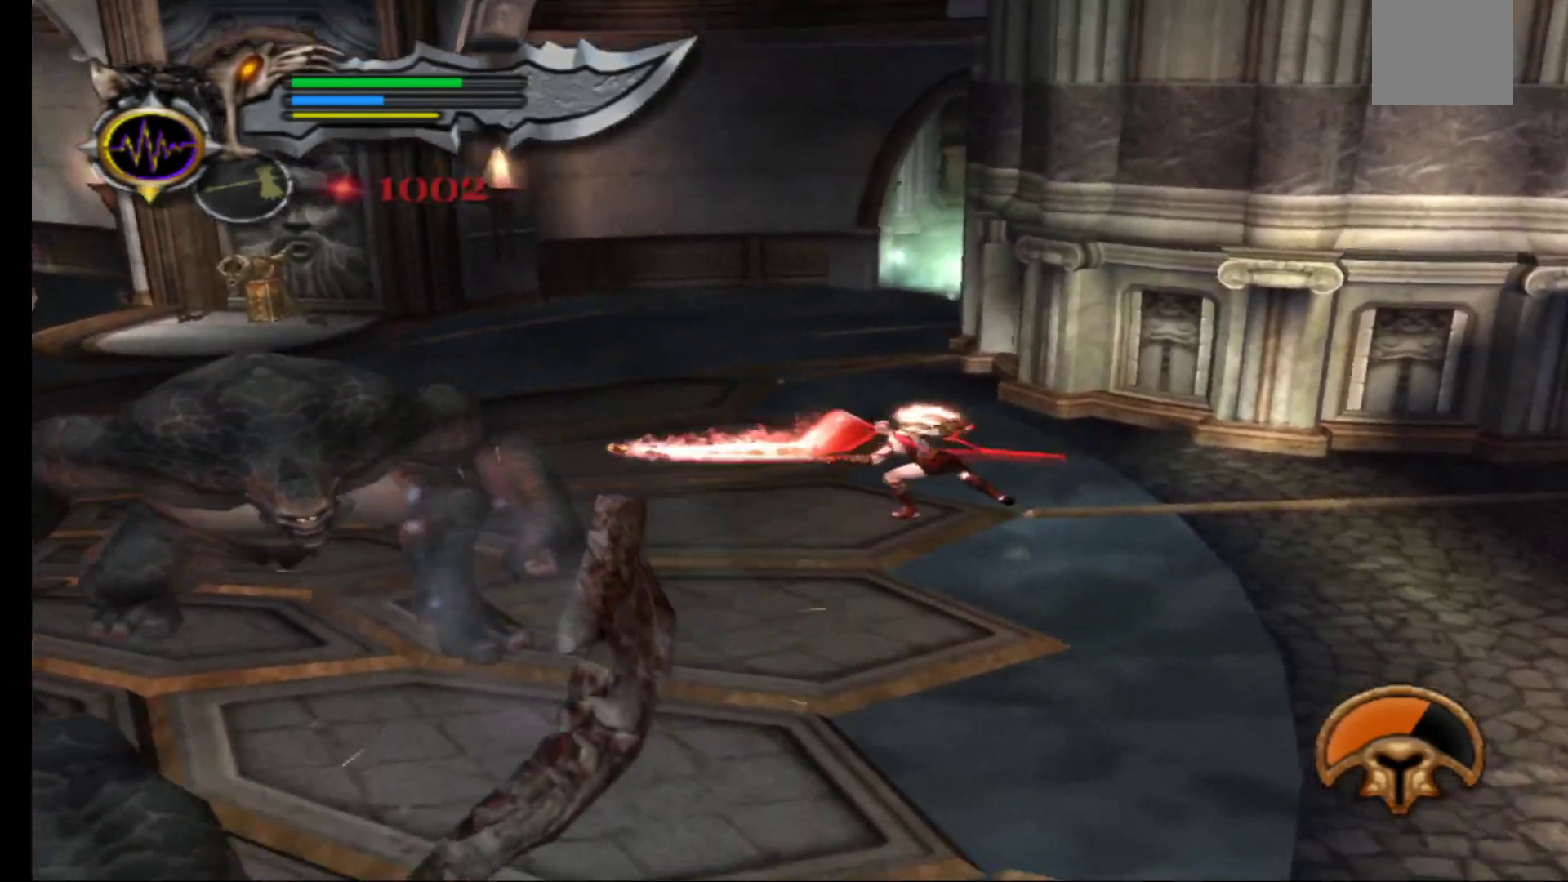
{"buttons": [], "left_stick": "center", "right_stick": "center", "events": [[17, "X", "down"], [133, "X", "up"], [233, "Y", "down"], [267, "left_stick", "center"], [317, "Y", "up"], [400, "Y", "down"], [483, "Y", "up"]]}
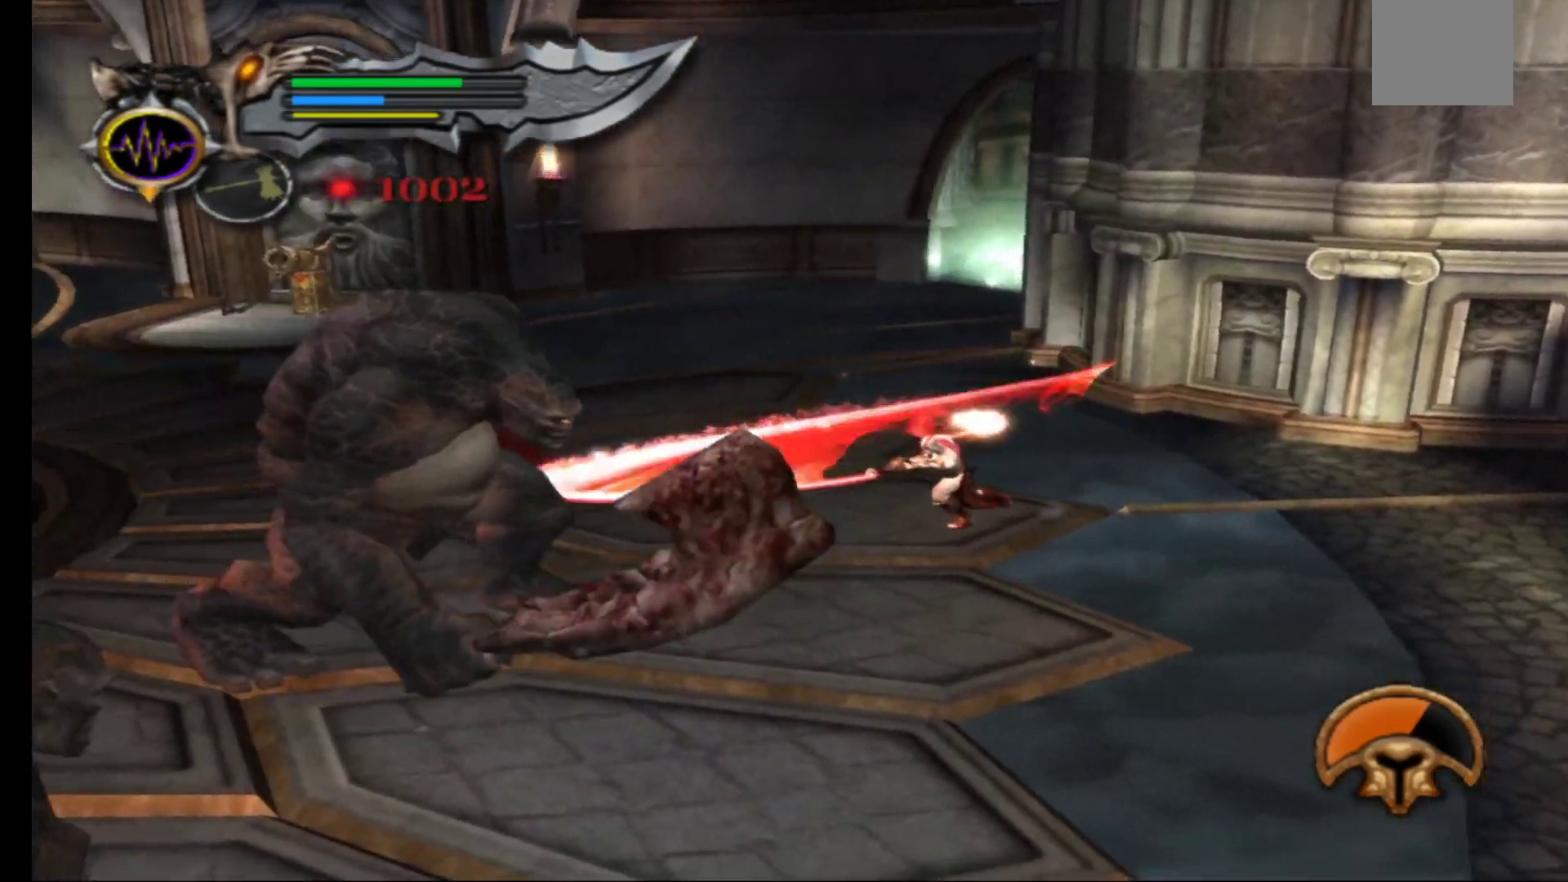
{"buttons": [], "left_stick": "center", "right_stick": "center", "events": [[67, "Y", "down"], [150, "Y", "up"], [250, "Y", "down"], [317, "Y", "up"], [400, "Y", "down"], [500, "Y", "up"]]}
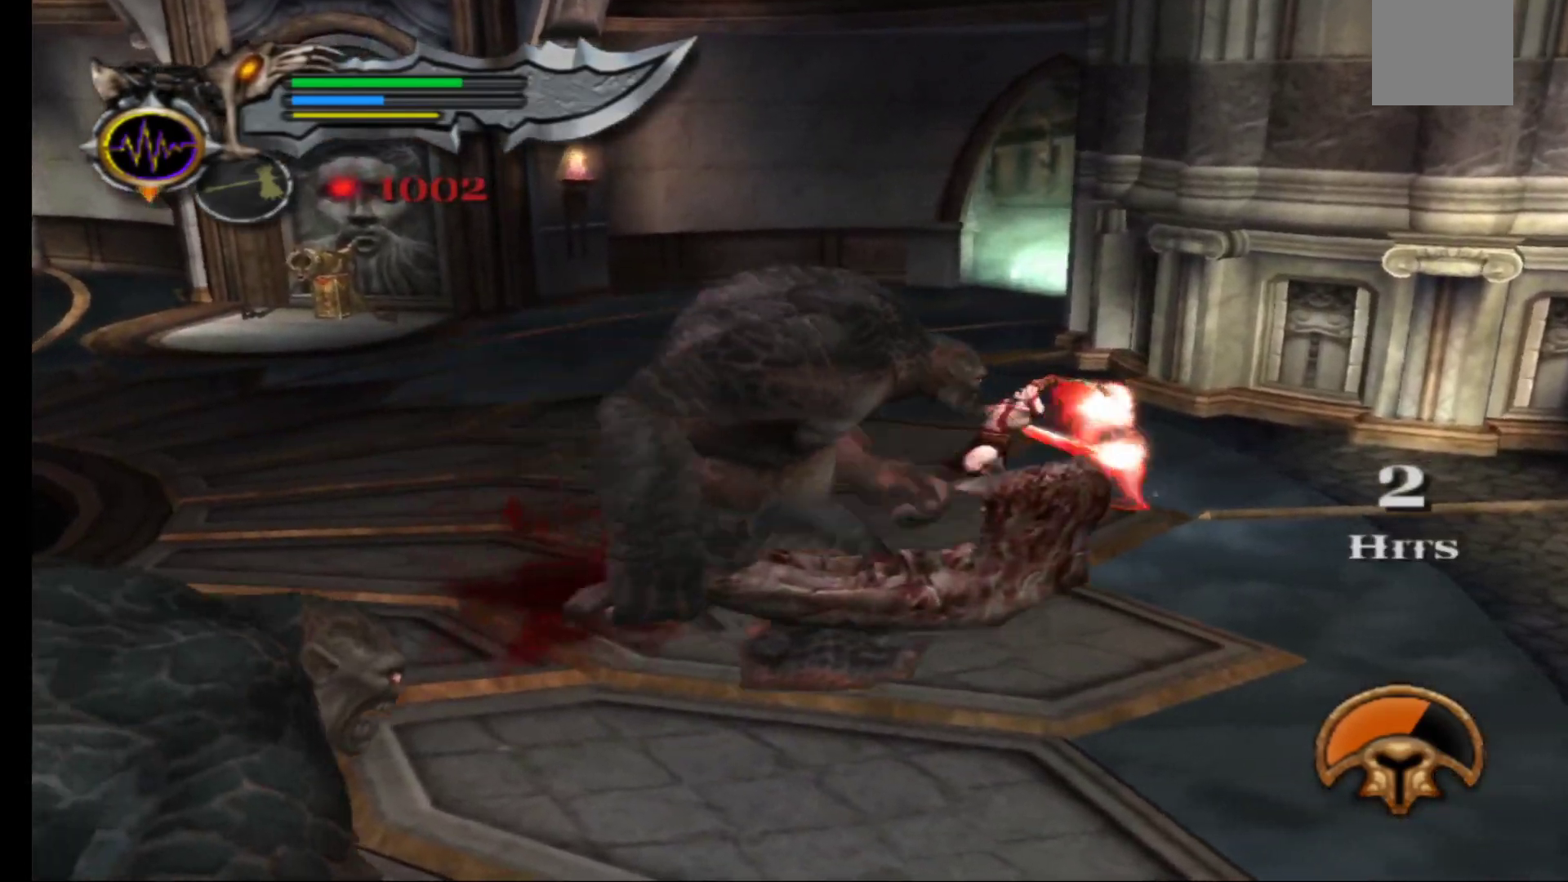
{"buttons": [], "left_stick": "left", "right_stick": "center", "events": [[283, "left_stick", "left"]]}
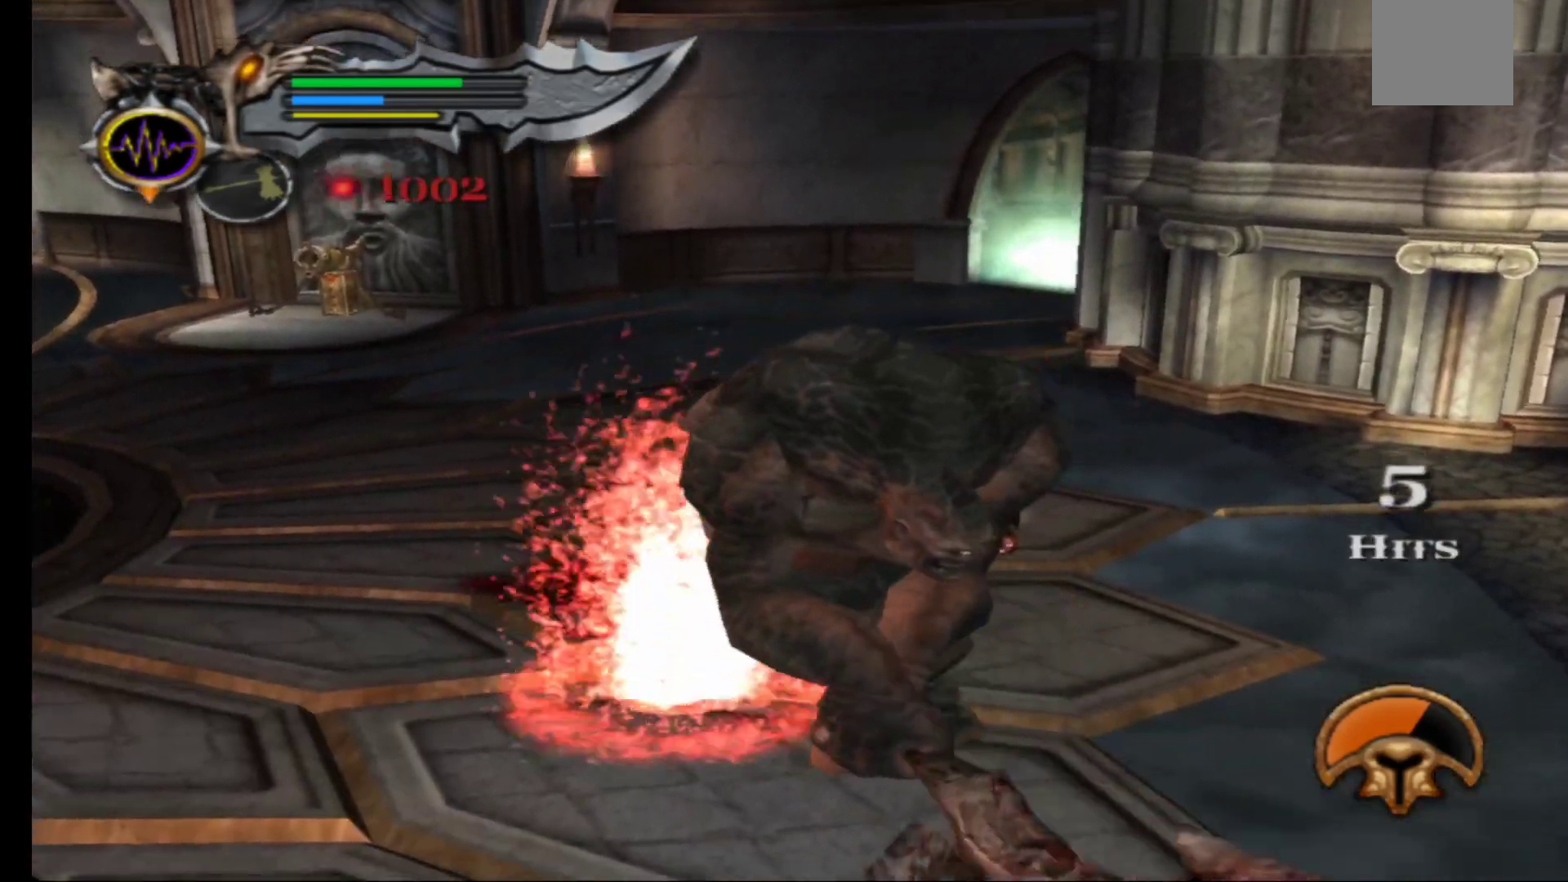
{"buttons": [], "left_stick": "up-left", "right_stick": "down-left", "events": [[50, "right_stick", "left"], [200, "right_stick", "center"], [300, "right_stick", "left"], [417, "right_stick", "center"], [450, "left_stick", "up-left"], [500, "right_stick", "down-left"]]}